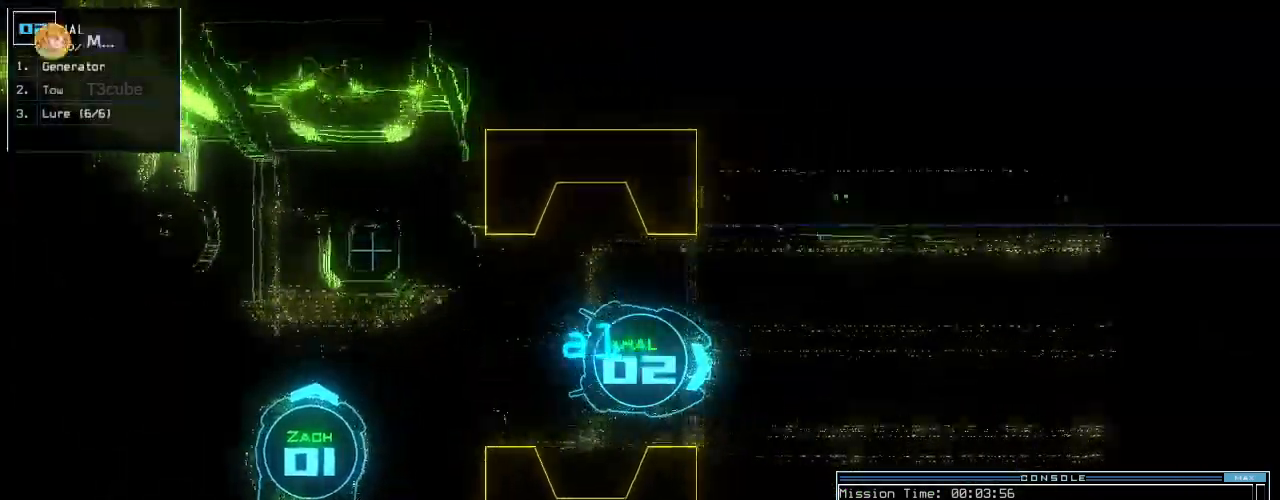
Gameplay with keyboard; each line is a JSON object with the keys held at the frame after it. "events" lists presses ("down") and releases ("up") of ".", "0", "1", "2", "3", "4", "5", "6", "7", "8", "9", "a", "b", "backspace", "c", "caps_lock", "comma", "ctrl_l", "ctrl_r", "d", "down", "e", "equals", "escape", "f", "f10", "g", "h", "i", "j", "k", "l", "left", "m", "minus", "n", "num3", "num9", "o", "p", "q", "quote", "r", "return", "right", "s", "semicolon", "shift_l", "shift_r", "space", "t", "tab", "tilde", "u", "up", "v", "w", "x", "y" and "z" between this image and that frame as [ms after this image, input, new state], when the widget could be followed in between. No other keys are recorded. Mouse input is not recorded.
{"keys": ["right", "up"], "events": [[160, "right", "down"], [200, "right", "up"], [300, "right", "down"], [360, "right", "up"], [460, "right", "down"]]}
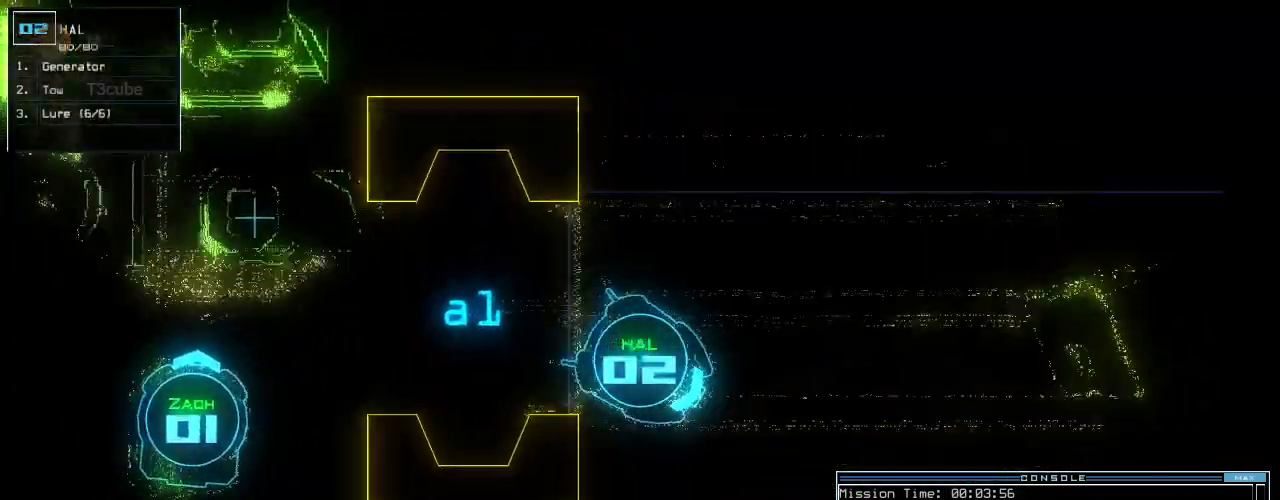
{"keys": ["right", "up"], "events": [[20, "right", "up"], [120, "right", "down"], [180, "right", "up"], [480, "right", "down"]]}
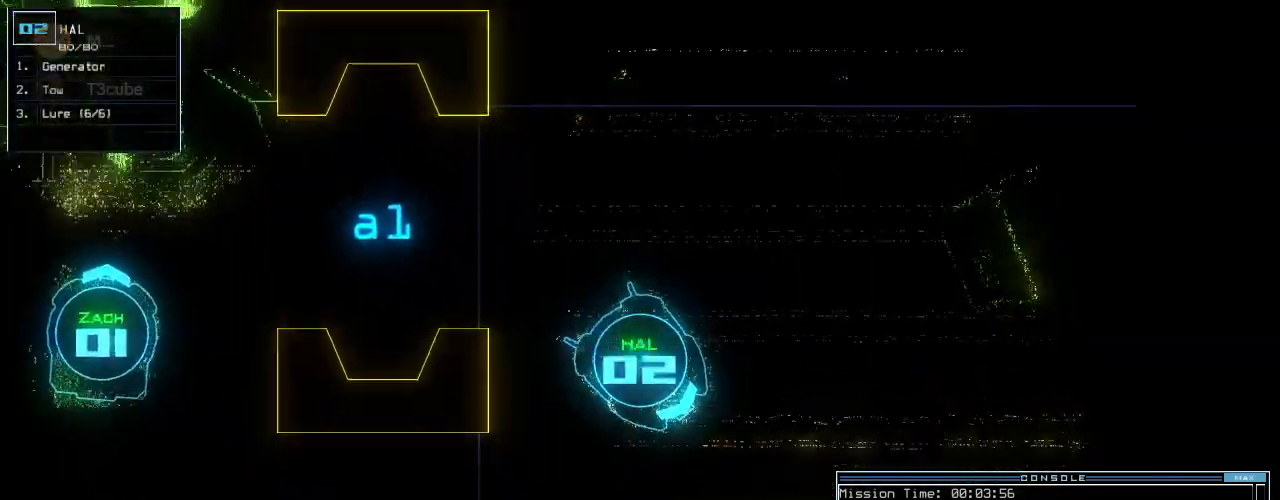
{"keys": ["up"], "events": [[20, "right", "up"], [420, "left", "down"], [480, "left", "up"]]}
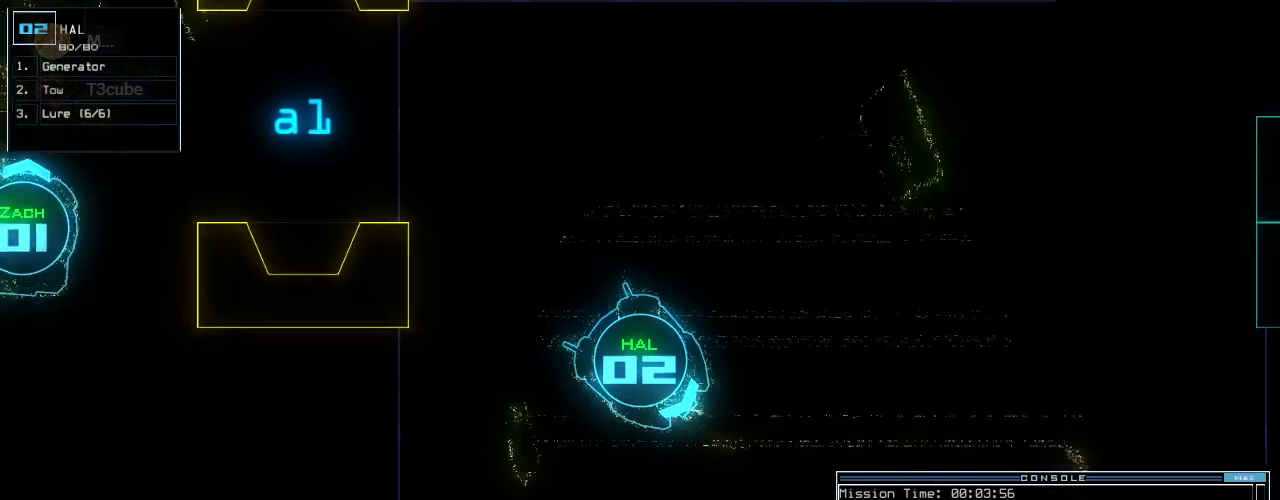
{"keys": ["e", "up"], "events": [[380, "g", "down"], [460, "e", "down"], [480, "g", "up"]]}
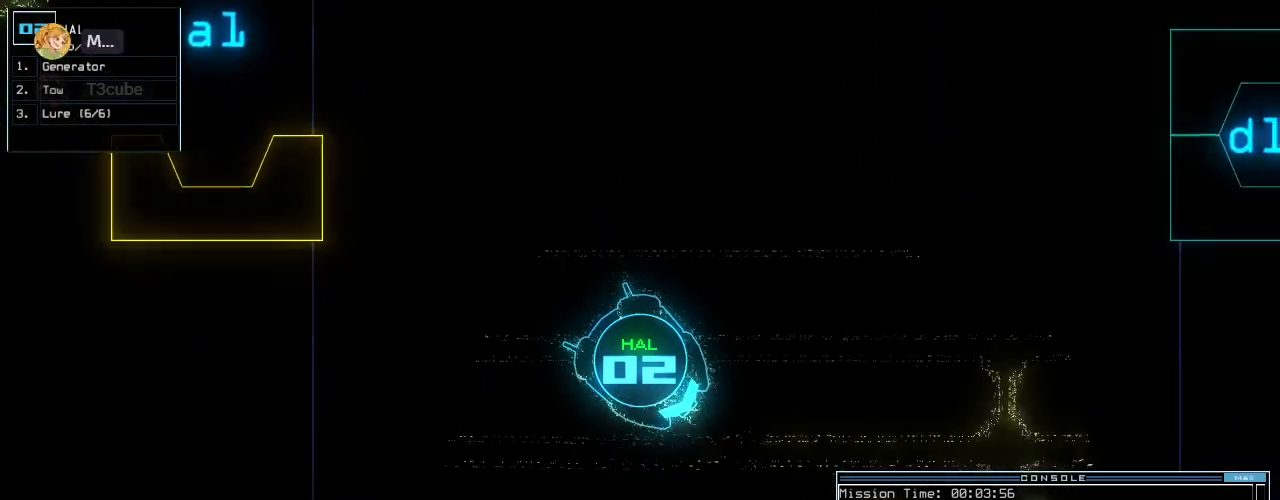
{"keys": ["up"], "events": [[40, "e", "up"], [280, "left", "down"], [320, "left", "up"]]}
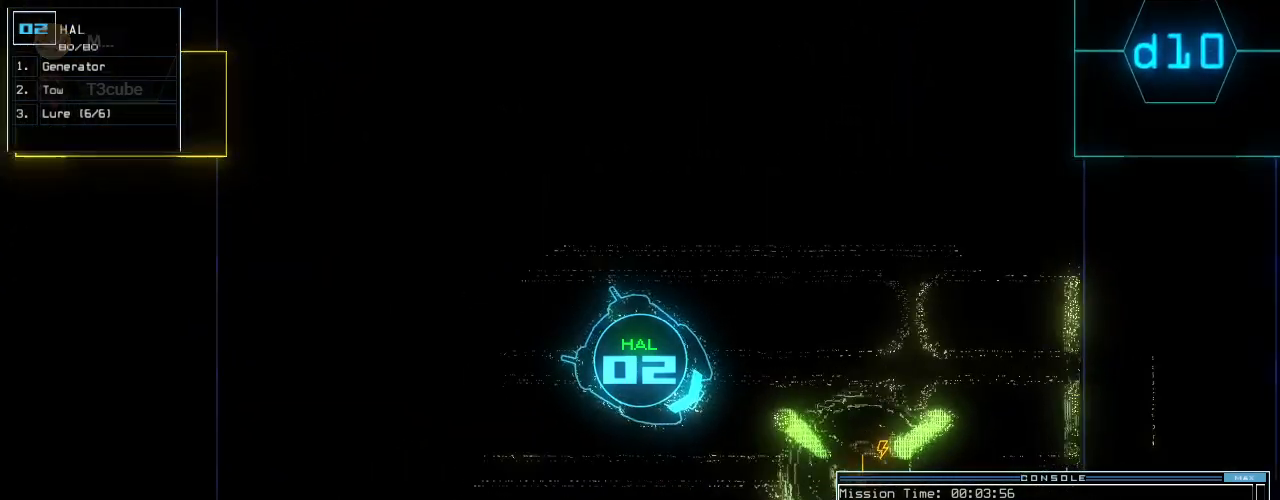
{"keys": ["return"], "events": [[200, "left", "down"], [280, "left", "up"], [440, "up", "up"], [460, "return", "down"]]}
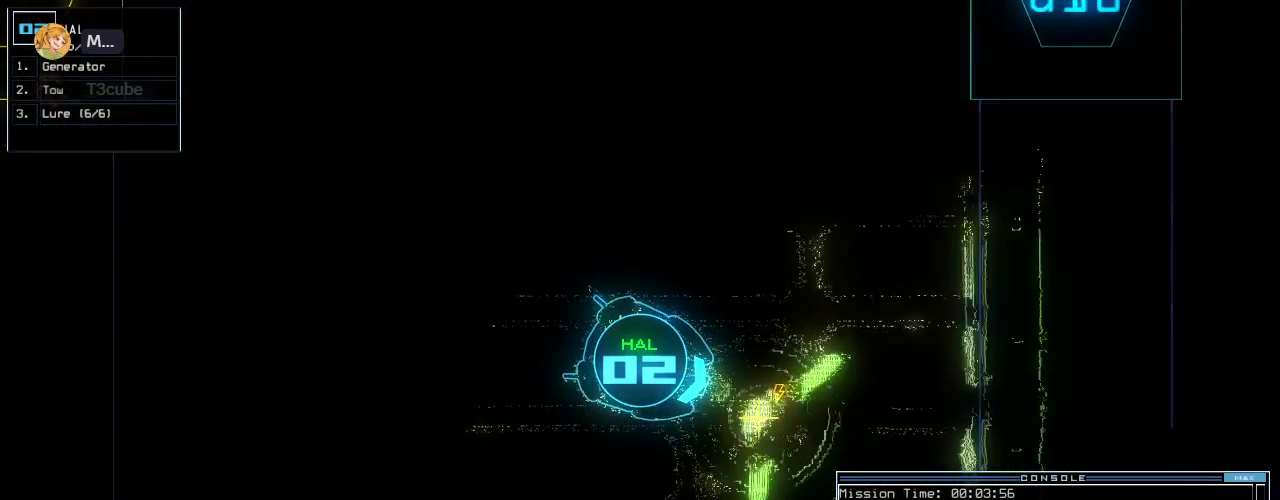
{"keys": [], "events": [[40, "return", "up"], [40, "space", "down"], [120, "space", "up"], [200, "right", "down"], [320, "right", "up"]]}
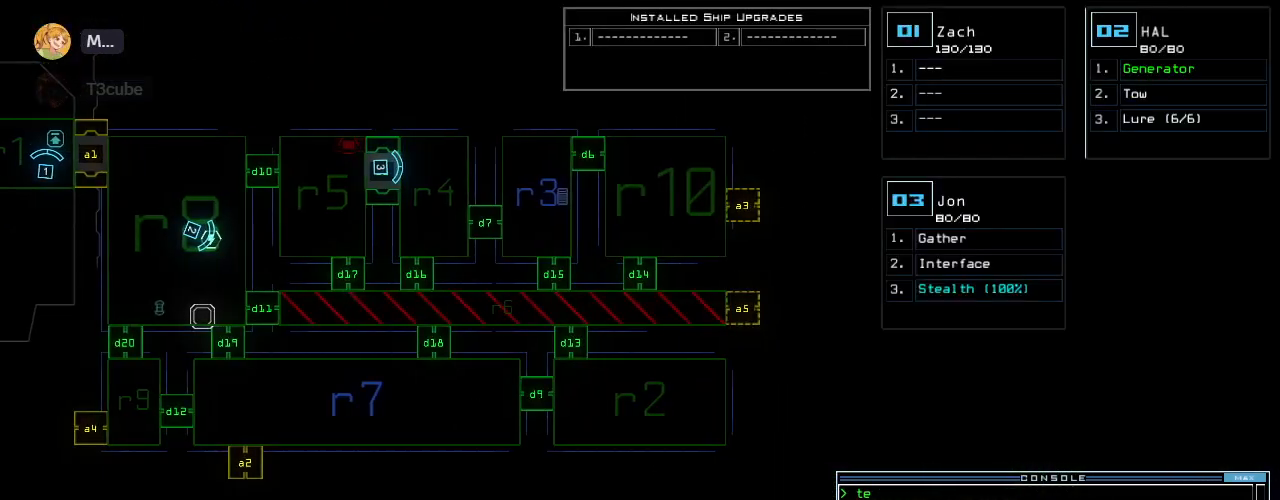
{"keys": [], "events": []}
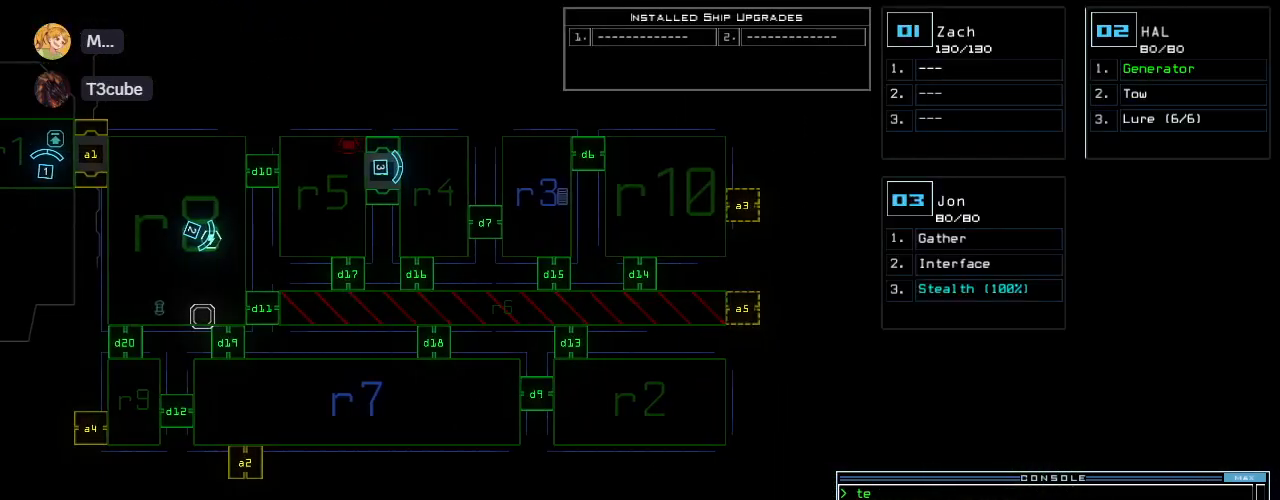
{"keys": [], "events": []}
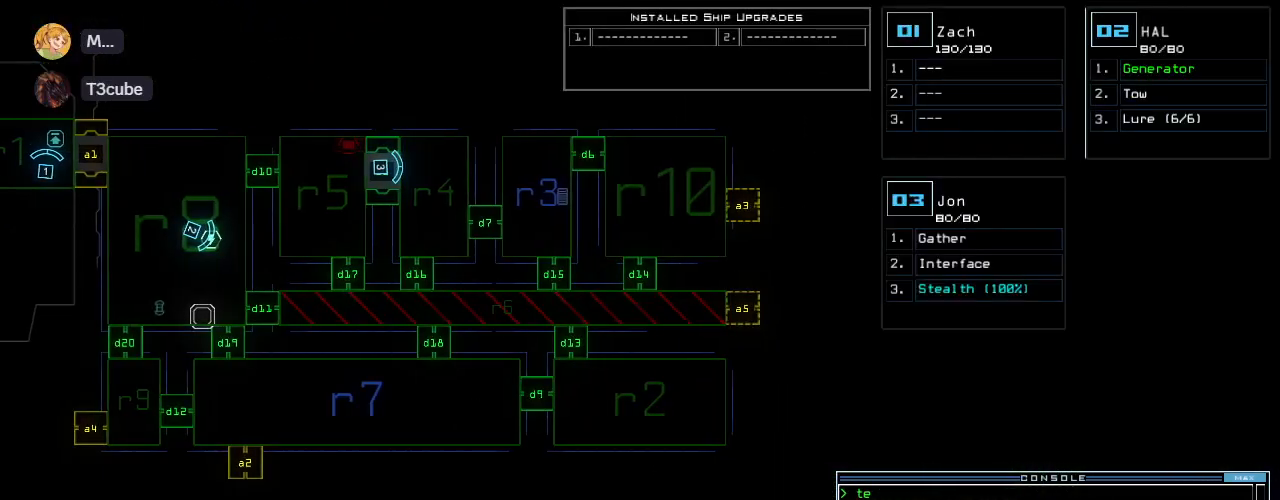
{"keys": [], "events": []}
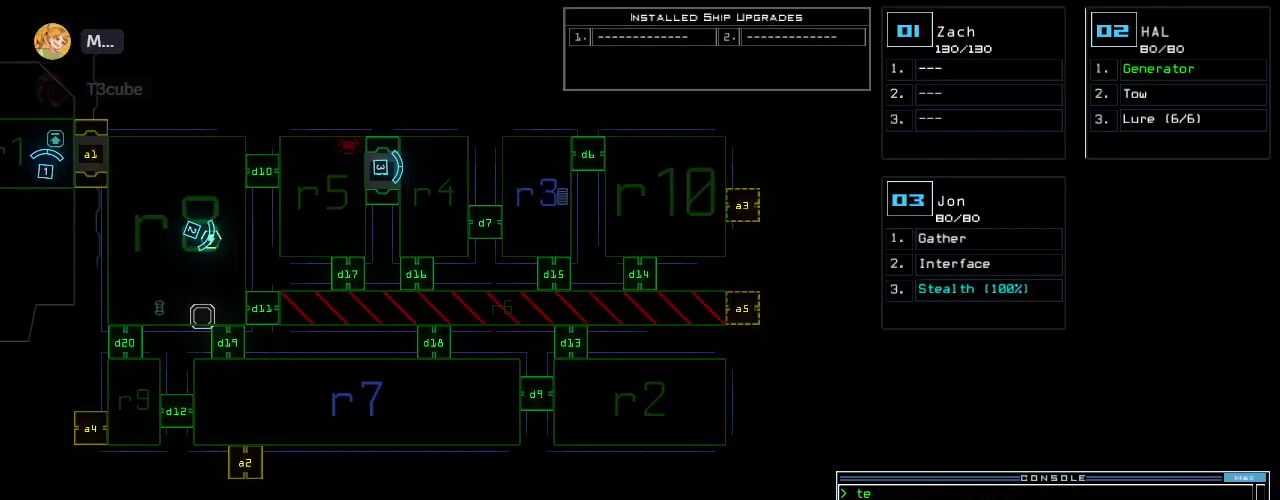
{"keys": [], "events": []}
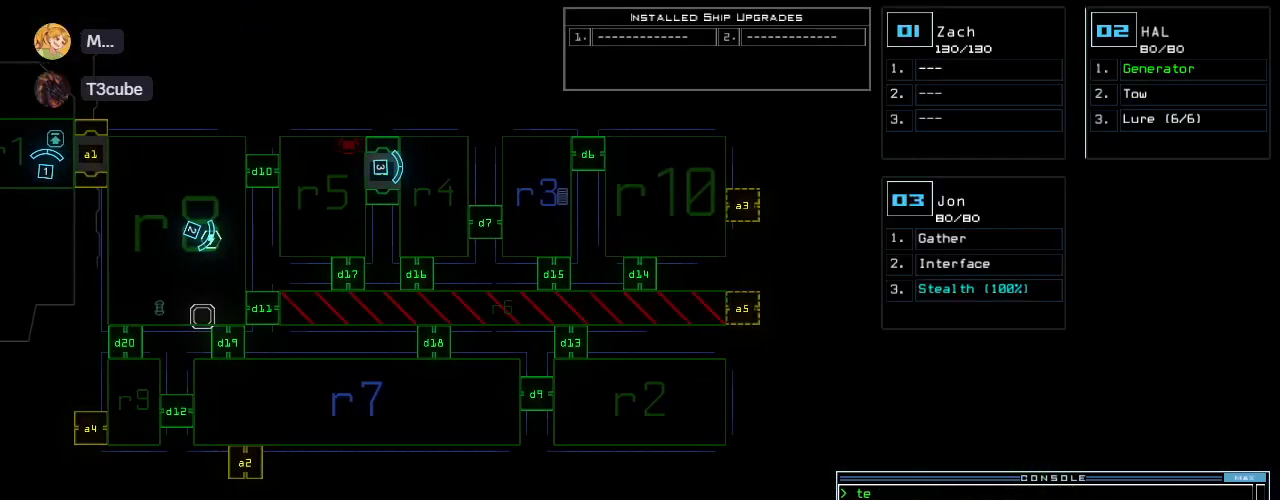
{"keys": [], "events": [[60, "d", "down"], [140, "d", "up"], [300, "1", "down"], [380, "1", "up"], [400, "8", "down"], [460, "8", "up"]]}
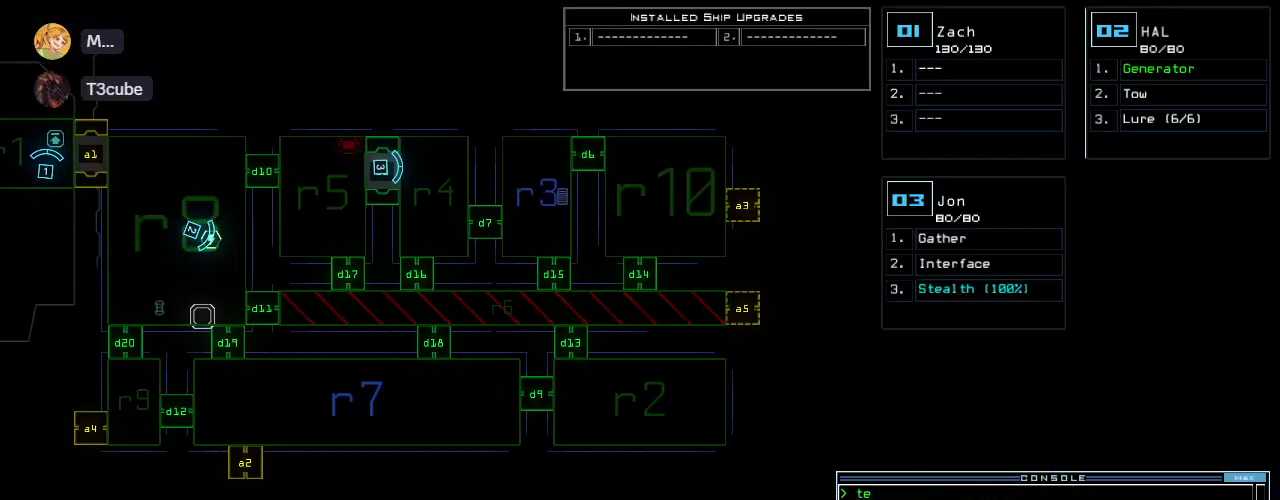
{"keys": [], "events": [[60, "return", "down"], [140, "return", "up"]]}
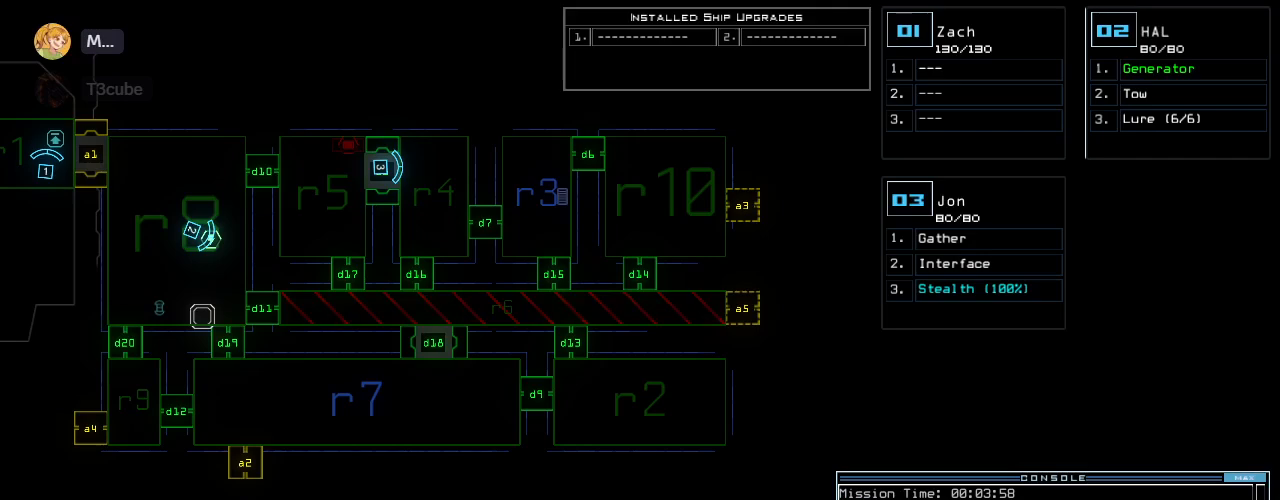
{"keys": [], "events": []}
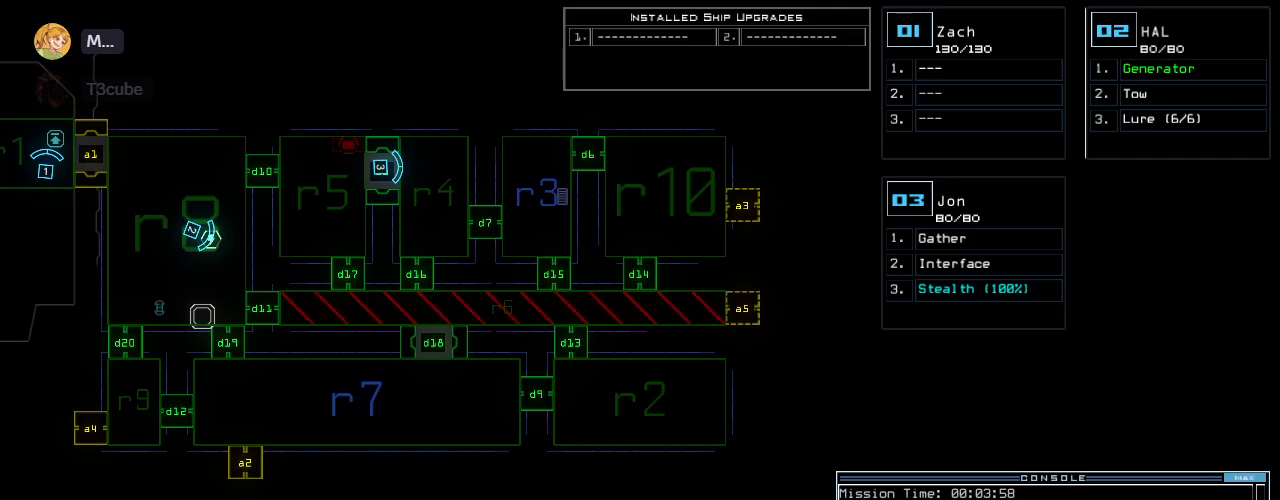
{"keys": [], "events": []}
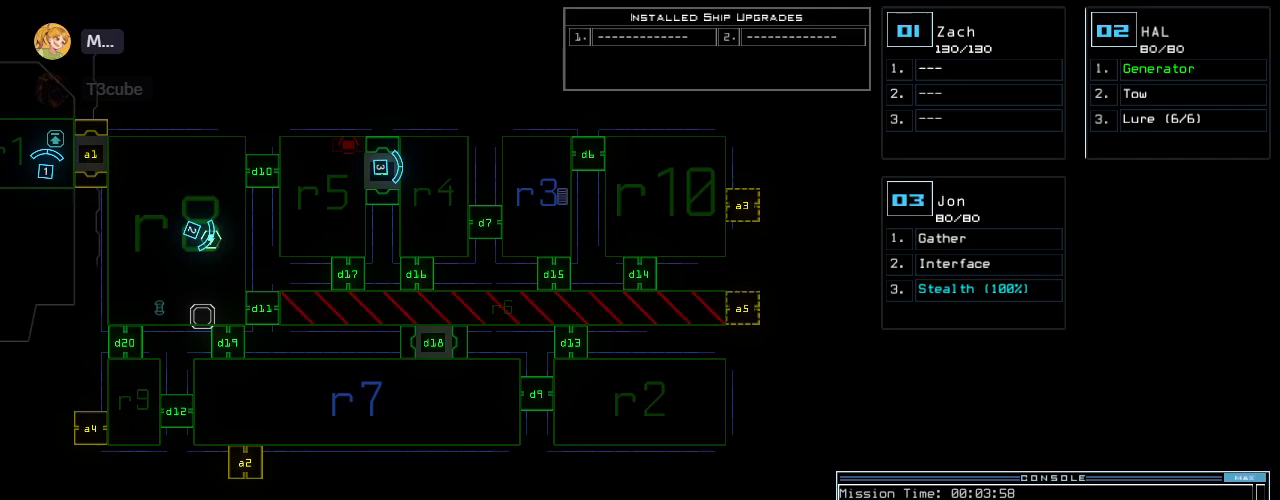
{"keys": ["c"], "events": [[380, "c", "down"], [420, "c", "up"], [500, "c", "down"]]}
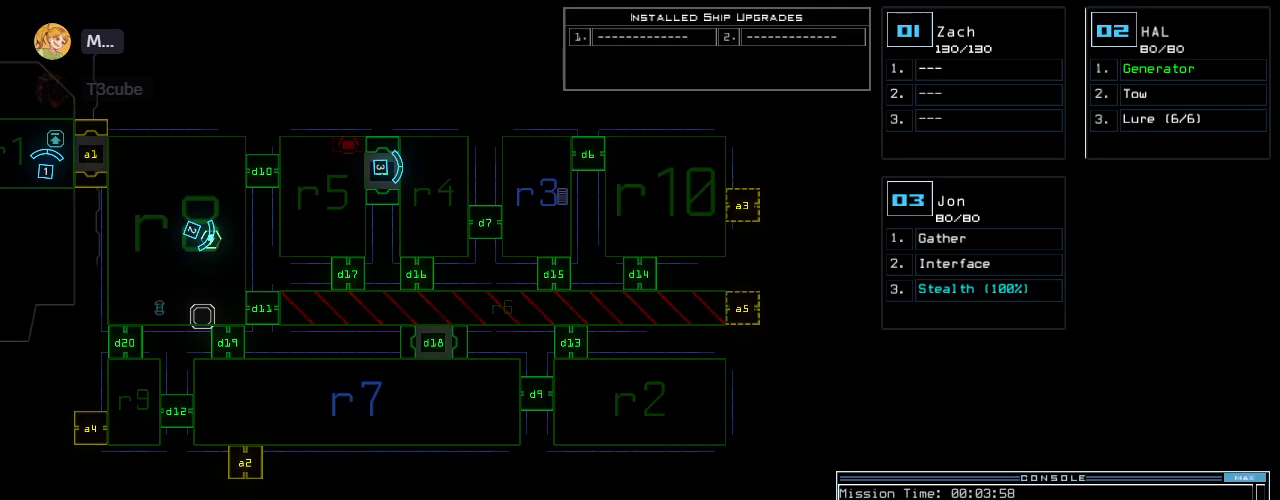
{"keys": [], "events": [[100, "c", "up"]]}
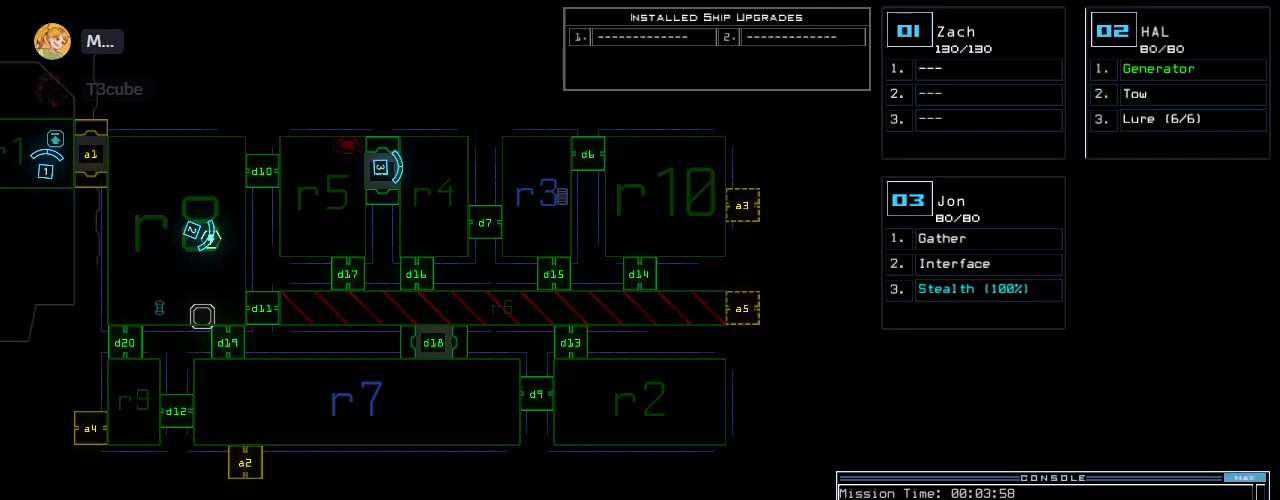
{"keys": [], "events": []}
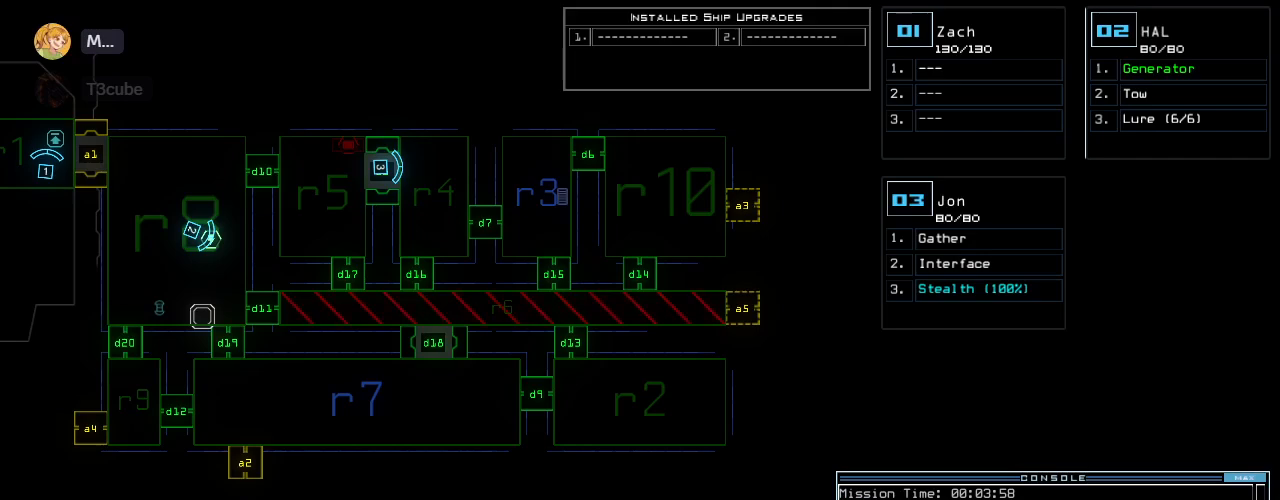
{"keys": [], "events": []}
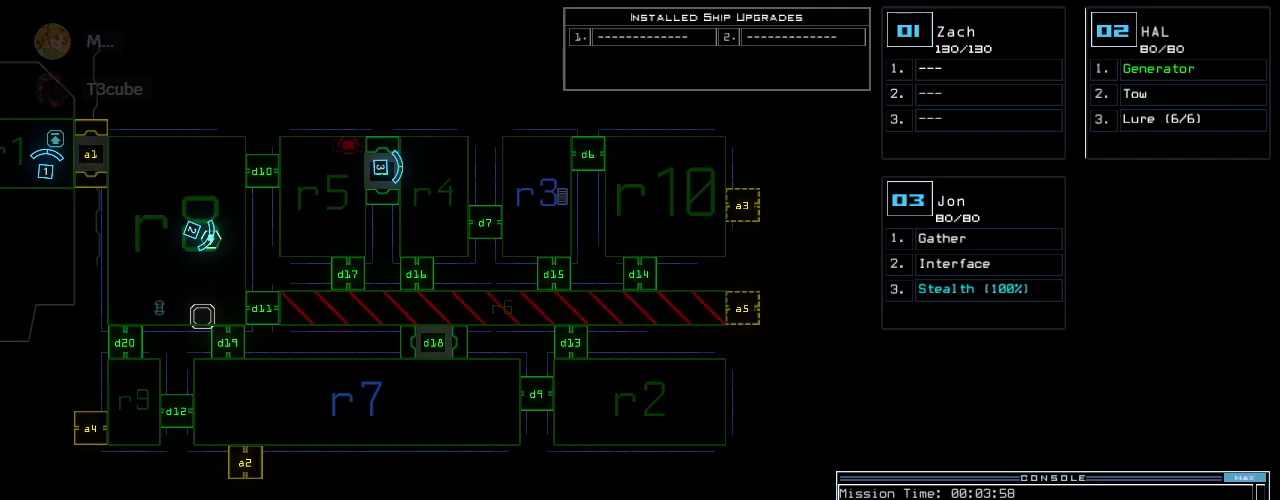
{"keys": [], "events": []}
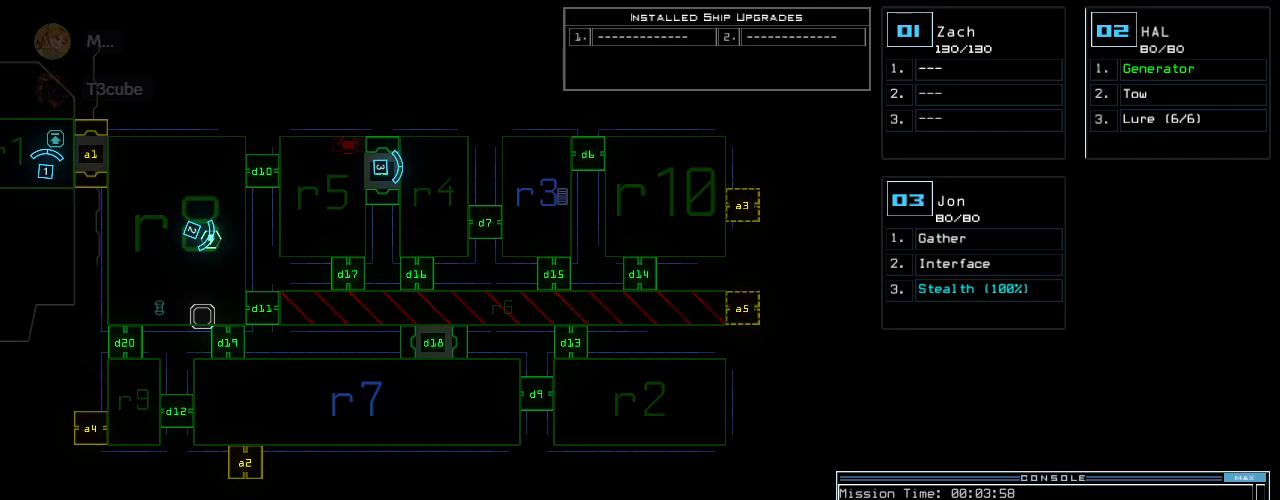
{"keys": [], "events": []}
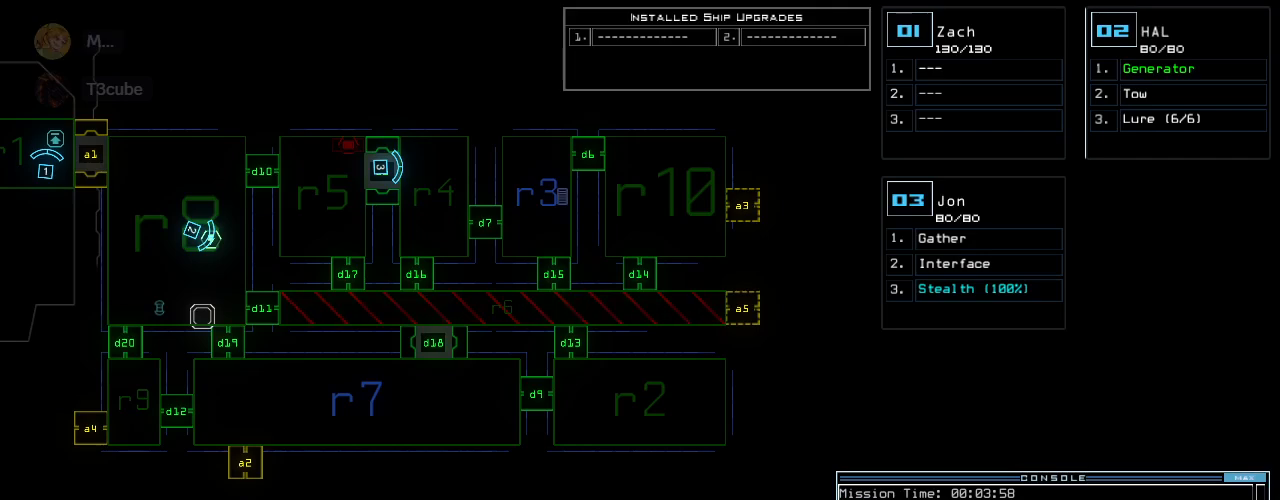
{"keys": [], "events": []}
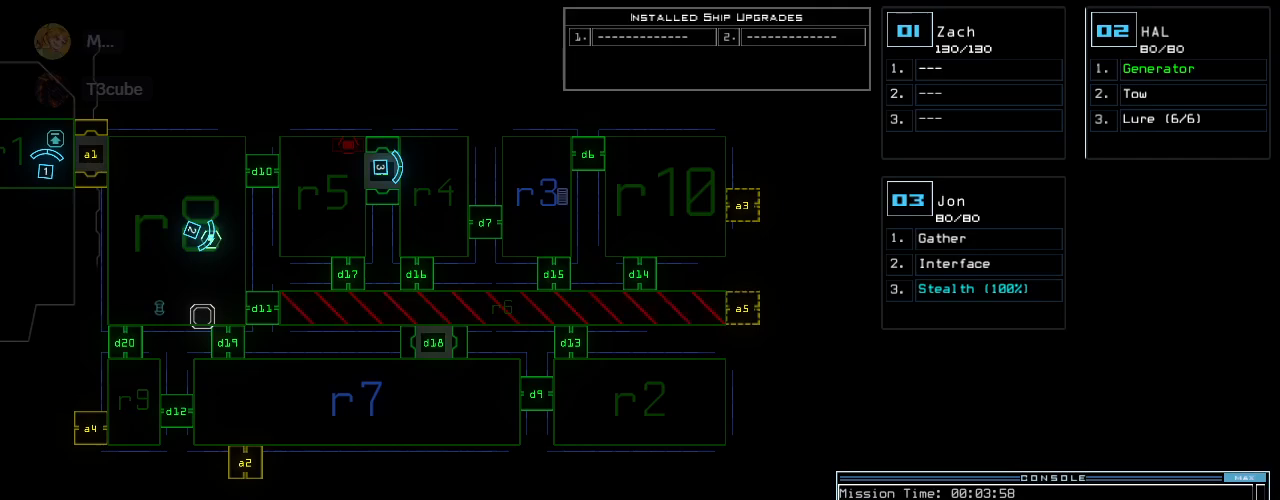
{"keys": [], "events": []}
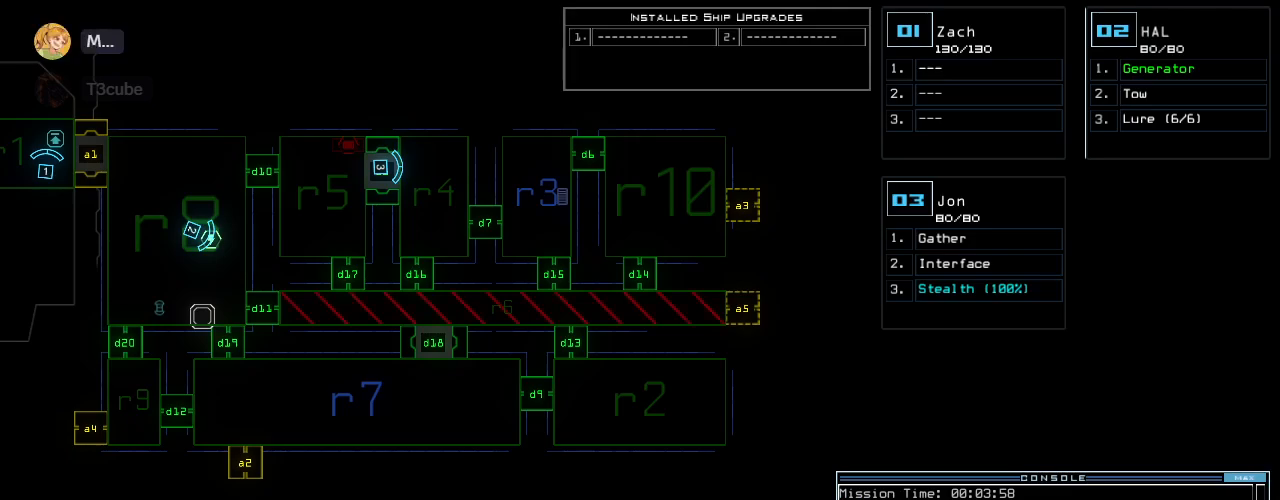
{"keys": [], "events": []}
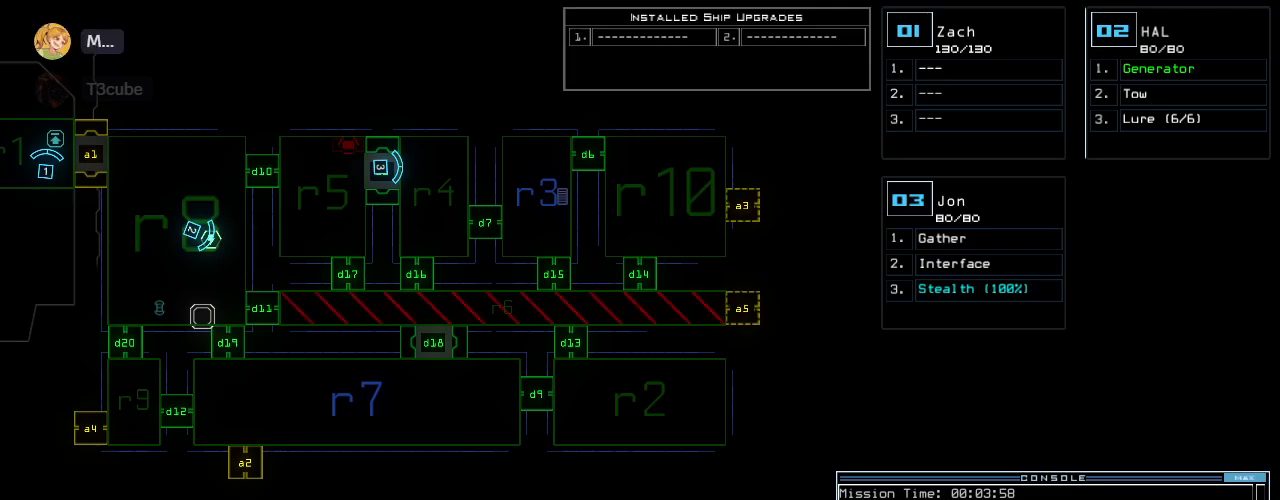
{"keys": [], "events": []}
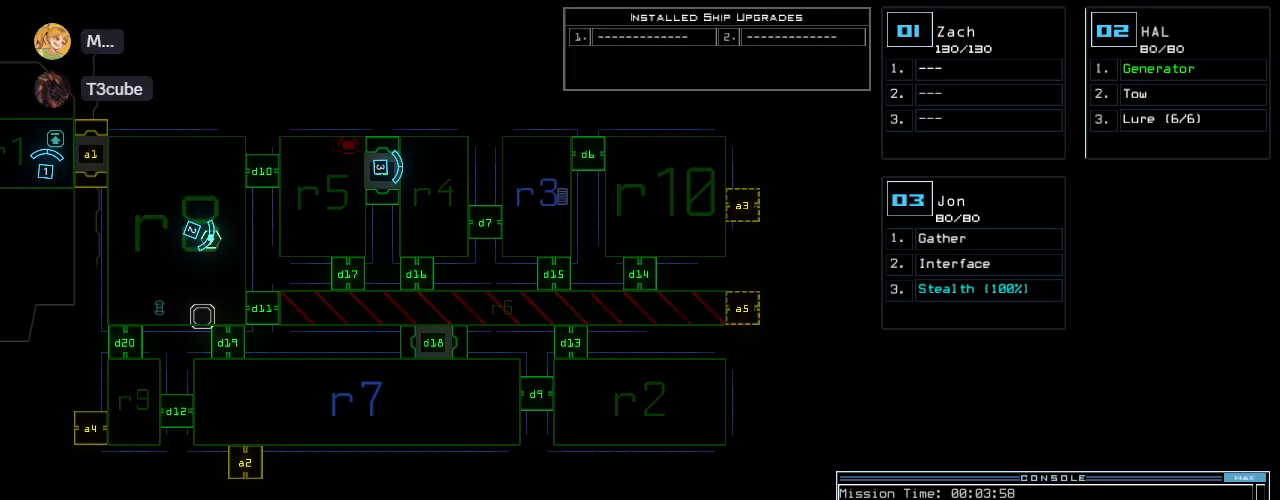
{"keys": [], "events": [[180, "3", "down"], [240, "3", "up"], [420, "d", "down"], [480, "d", "up"]]}
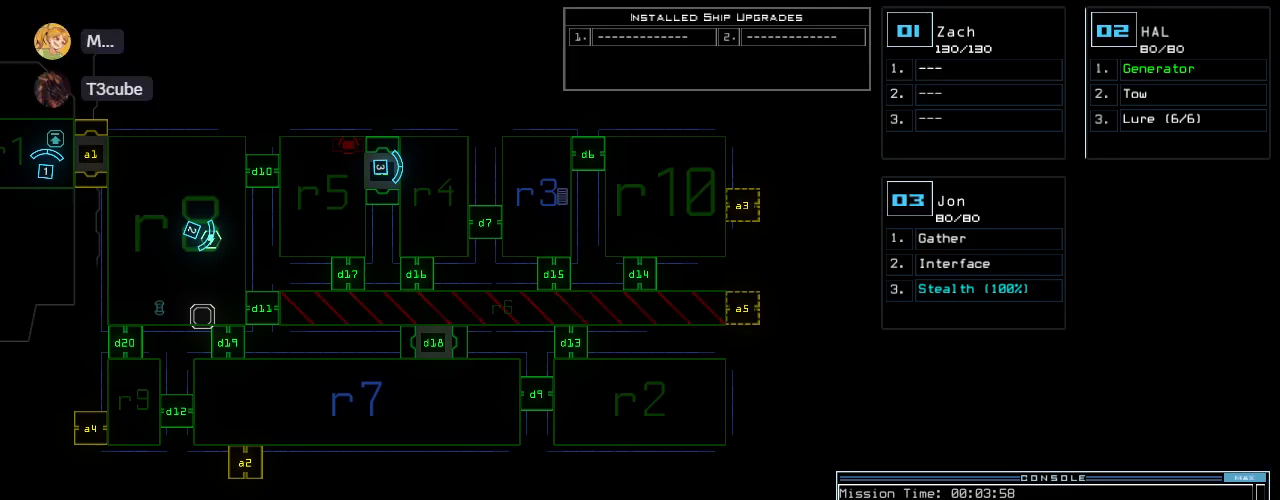
{"keys": [], "events": []}
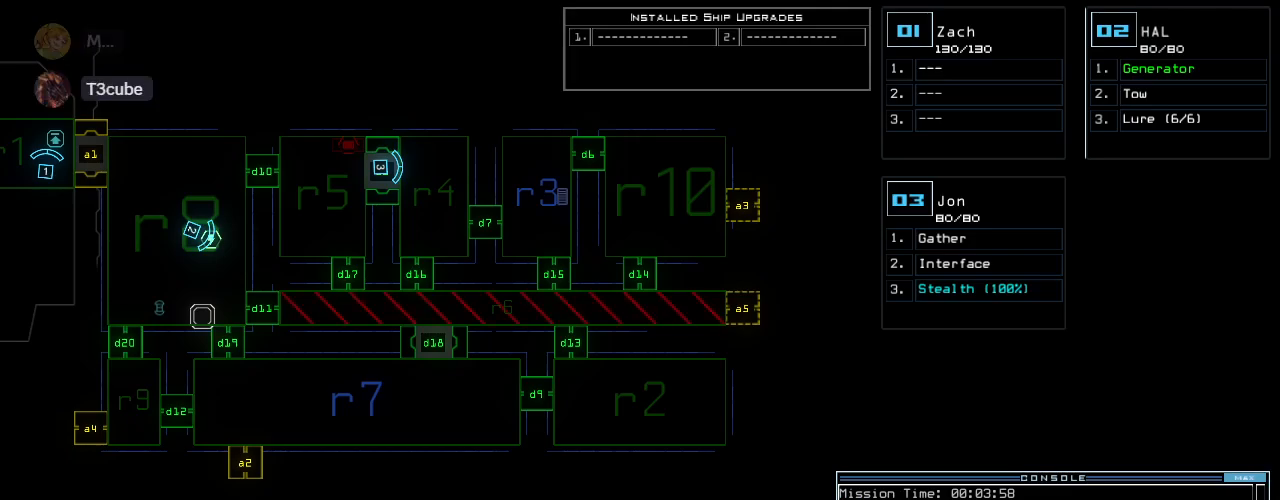
{"keys": [], "events": [[280, "backspace", "down"], [340, "backspace", "up"], [440, "backspace", "down"], [500, "backspace", "up"]]}
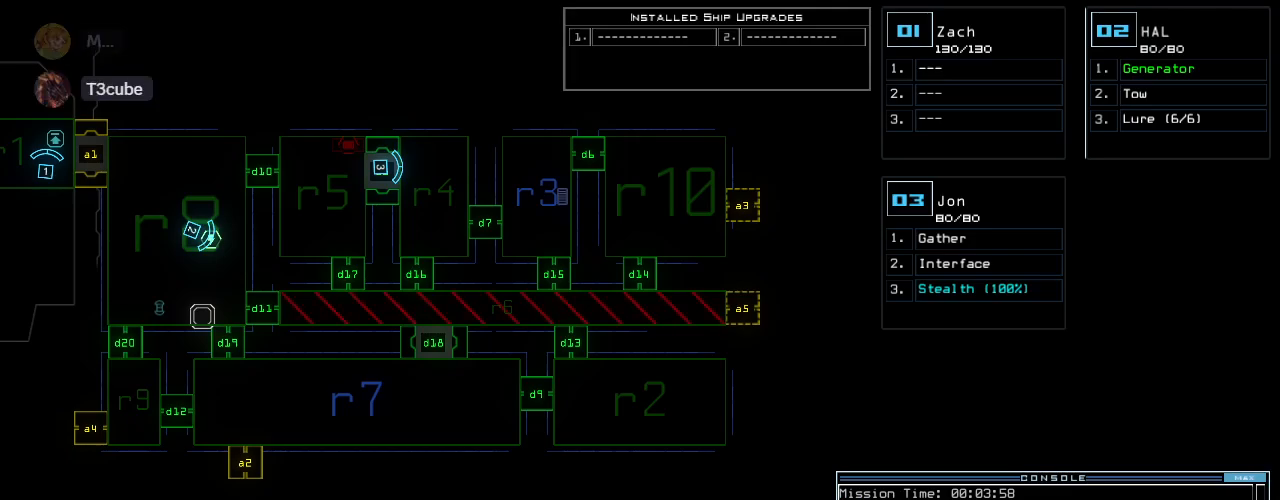
{"keys": [], "events": [[80, "backspace", "down"], [160, "backspace", "up"], [220, "backspace", "down"], [260, "backspace", "up"]]}